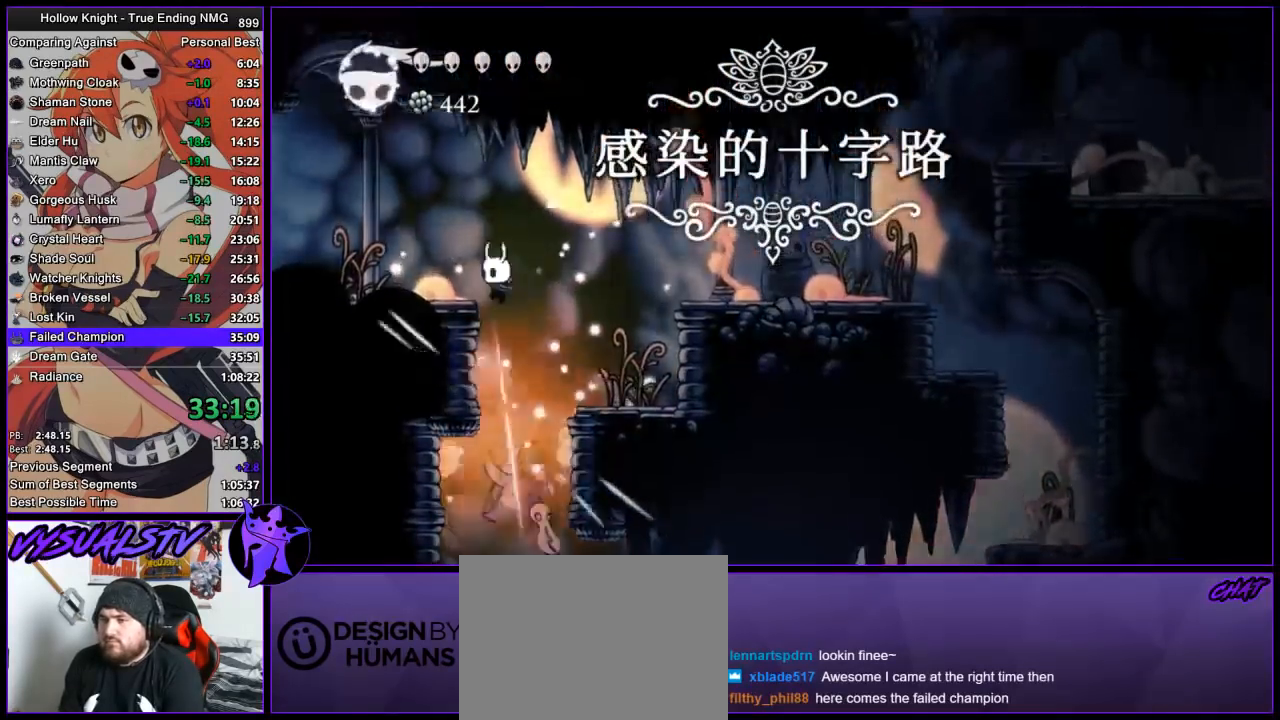
Gameplay with a controller (PlayStation layout); each line is a JSON object with the inputs held at the frame after it. "button_events" lists button changes between this image and that frame as [ms after this image, input, new state], when the widget could be followed in between (sticks are given only as held states).
{"buttons": ["R2"], "left_stick": "left", "right_stick": "center", "button_events": [[100, "SQUARE", "up"], [133, "R2", "down"], [367, "R2", "up"], [433, "R2", "down"]]}
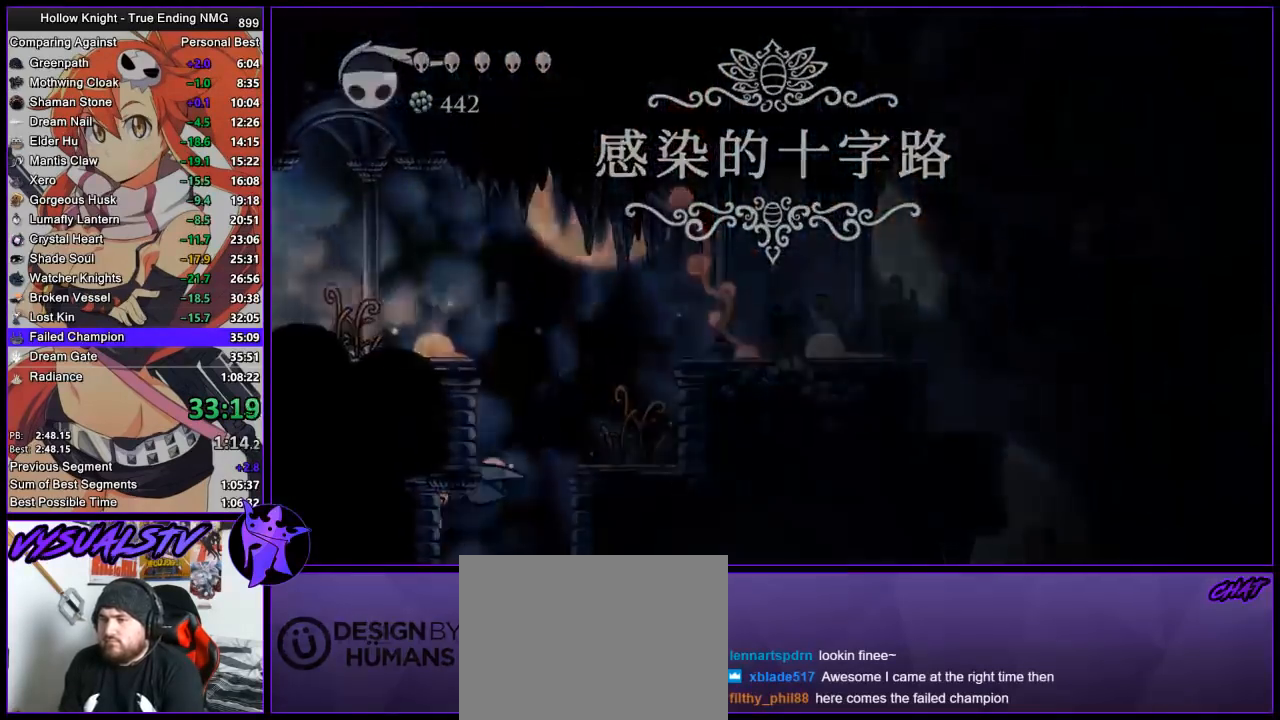
{"buttons": [], "left_stick": "left", "right_stick": "center", "button_events": [[67, "R2", "up"]]}
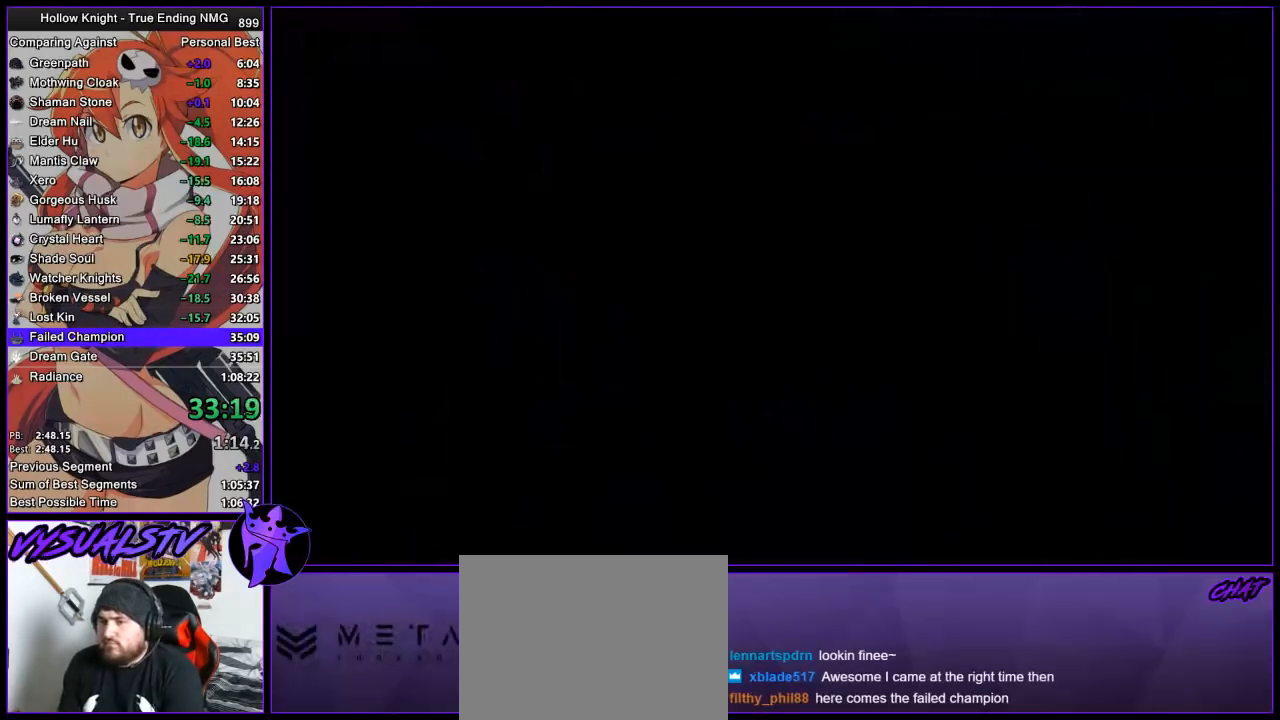
{"buttons": [], "left_stick": "left", "right_stick": "center", "button_events": []}
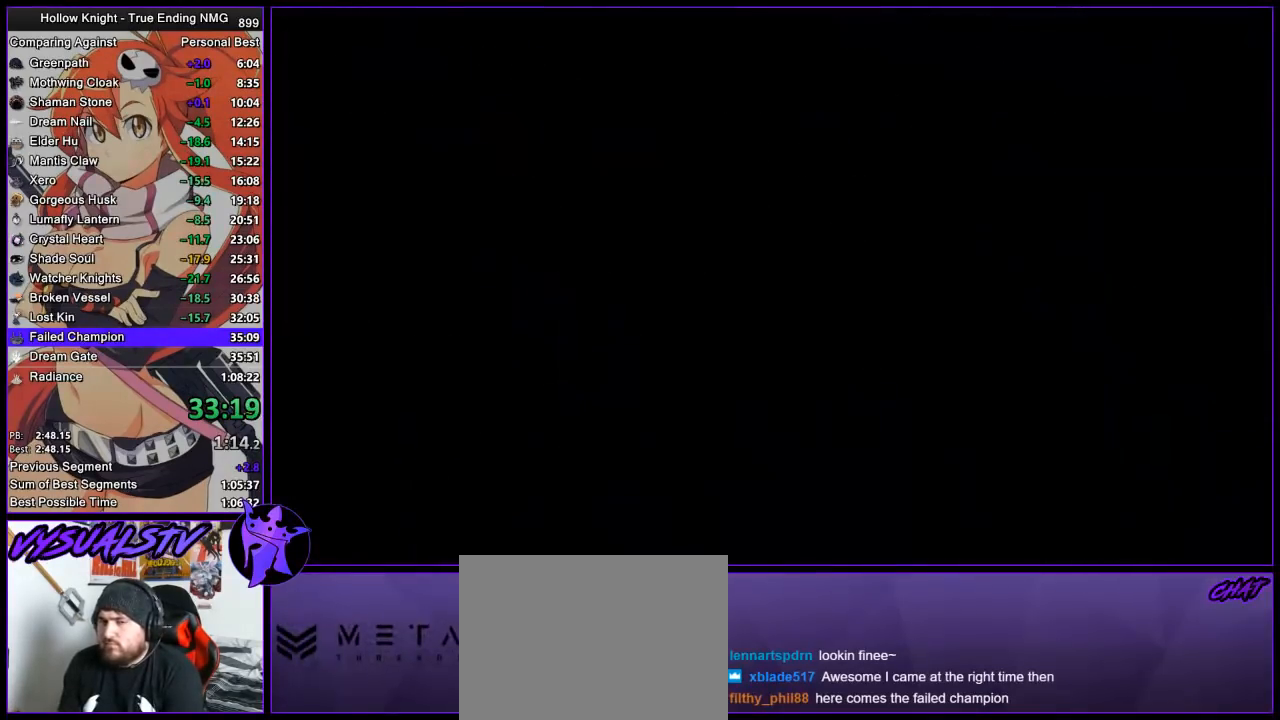
{"buttons": ["R2"], "left_stick": "left", "right_stick": "center", "button_events": [[33, "R2", "down"], [100, "R2", "up"], [467, "R2", "down"]]}
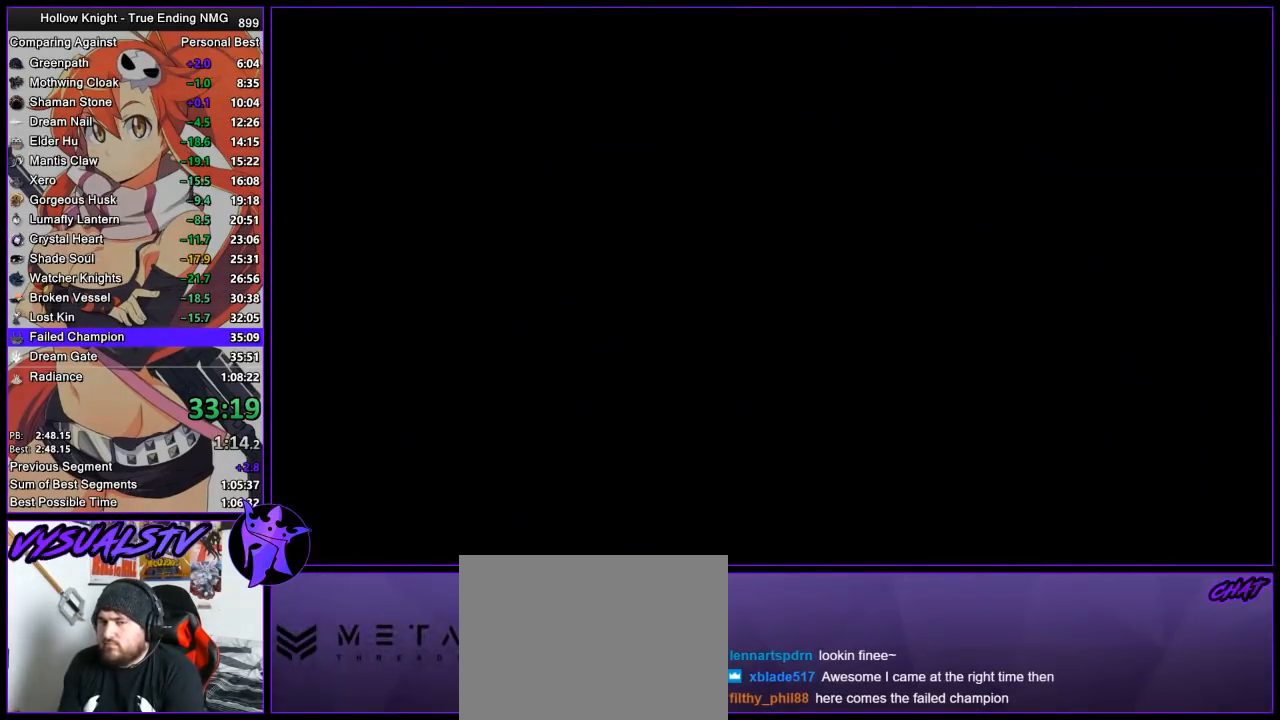
{"buttons": ["R2"], "left_stick": "left", "right_stick": "center", "button_events": [[33, "R2", "up"], [467, "R2", "down"]]}
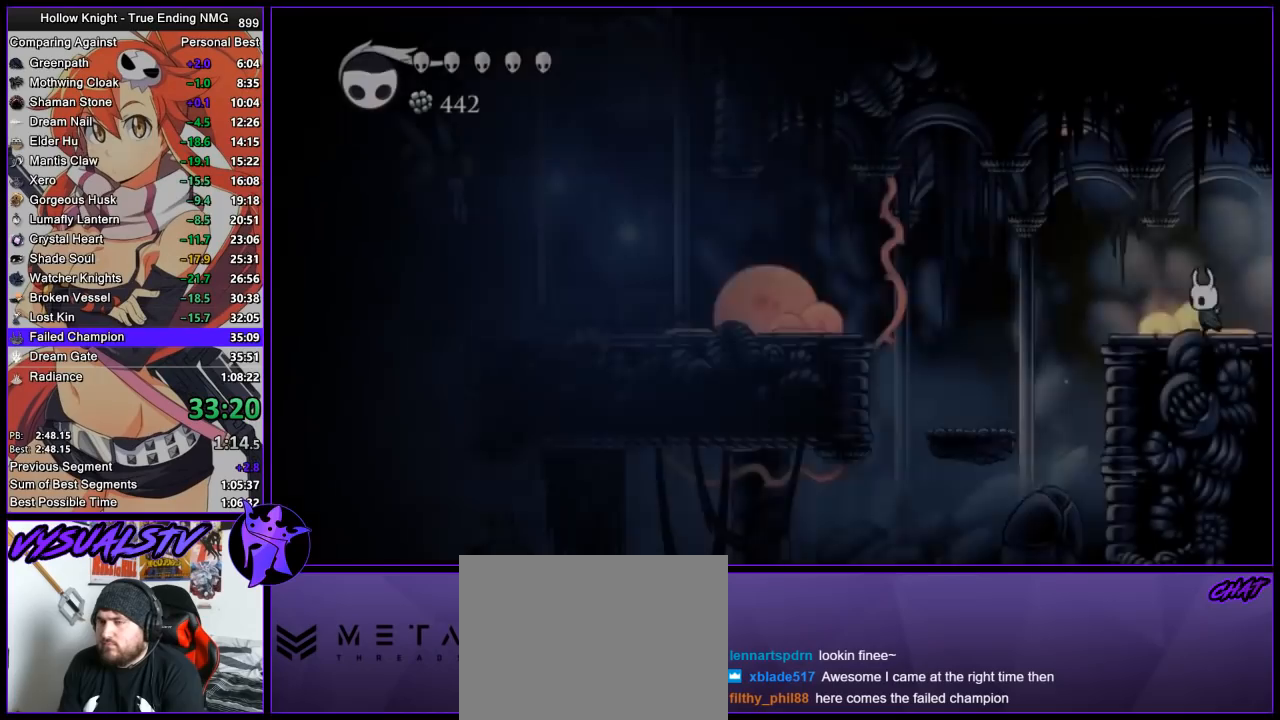
{"buttons": ["CROSS"], "left_stick": "left", "right_stick": "center", "button_events": [[33, "R2", "up"], [100, "R2", "down"], [167, "R2", "up"], [233, "R2", "down"], [400, "R2", "up"], [467, "CROSS", "down"]]}
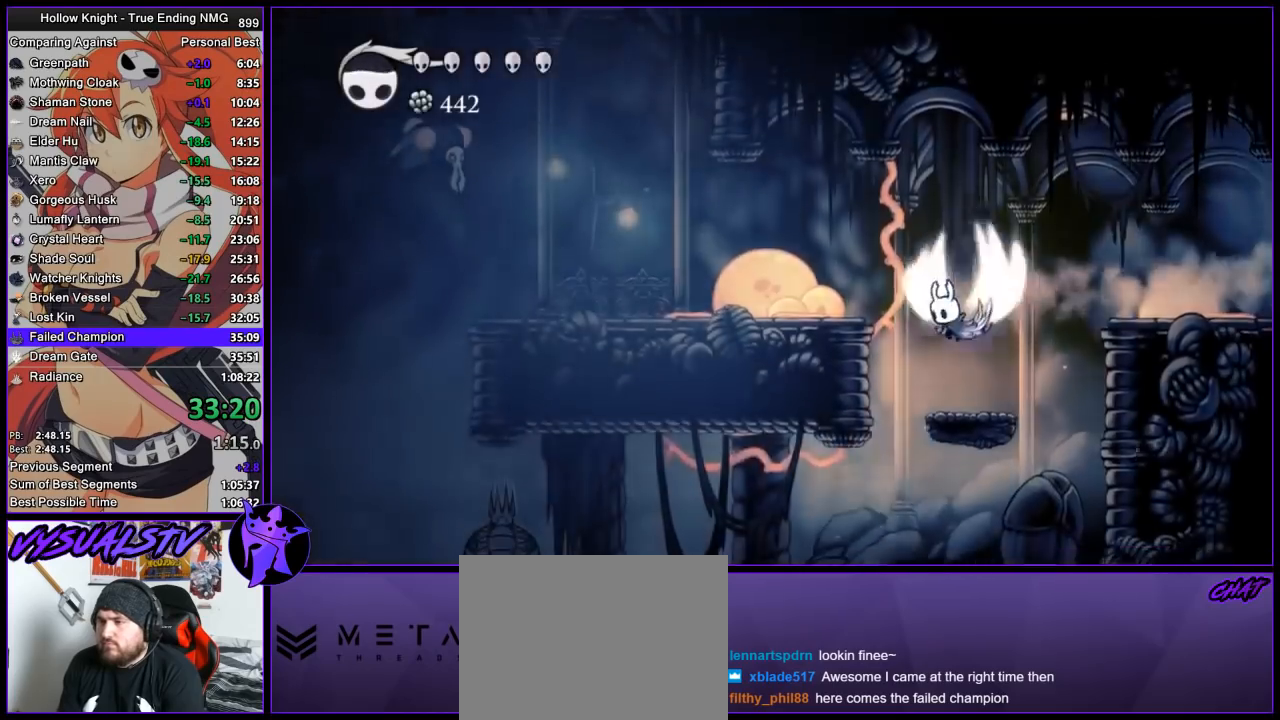
{"buttons": [], "left_stick": "left", "right_stick": "center", "button_events": [[133, "R2", "down"], [167, "CROSS", "up"], [367, "R2", "up"]]}
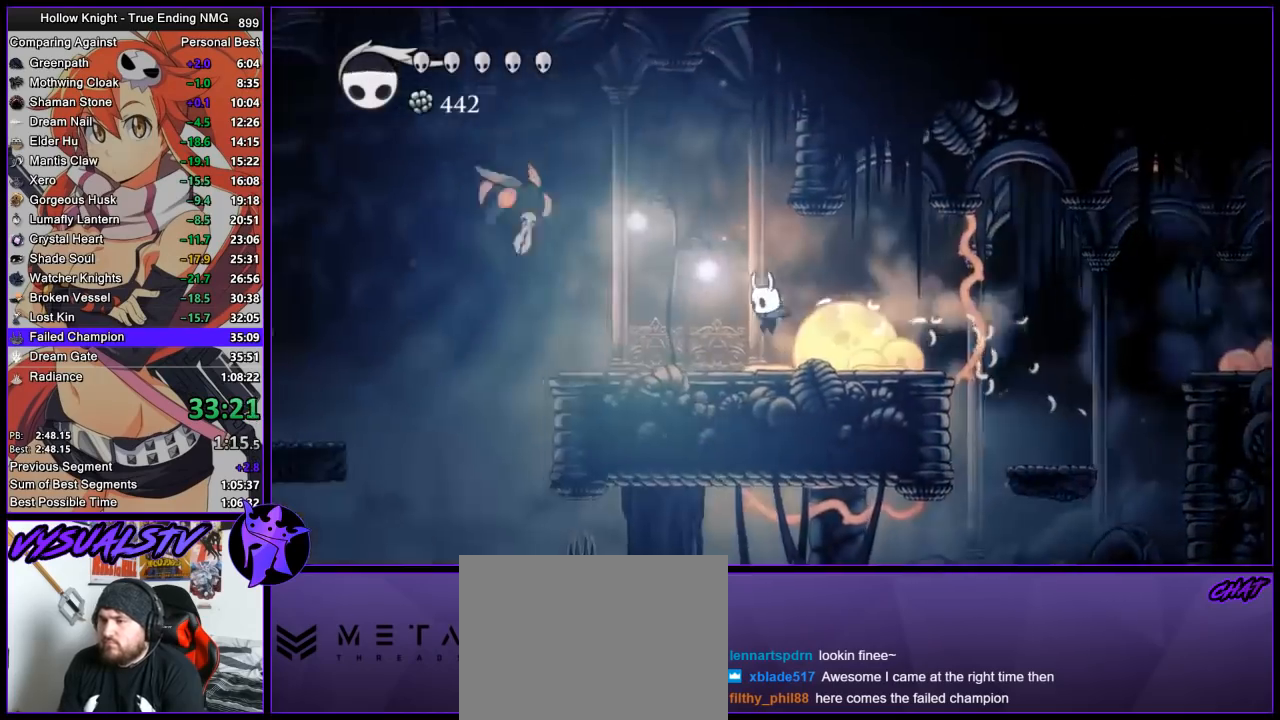
{"buttons": ["SQUARE"], "left_stick": "up-left", "right_stick": "center", "button_events": [[500, "SQUARE", "down"]]}
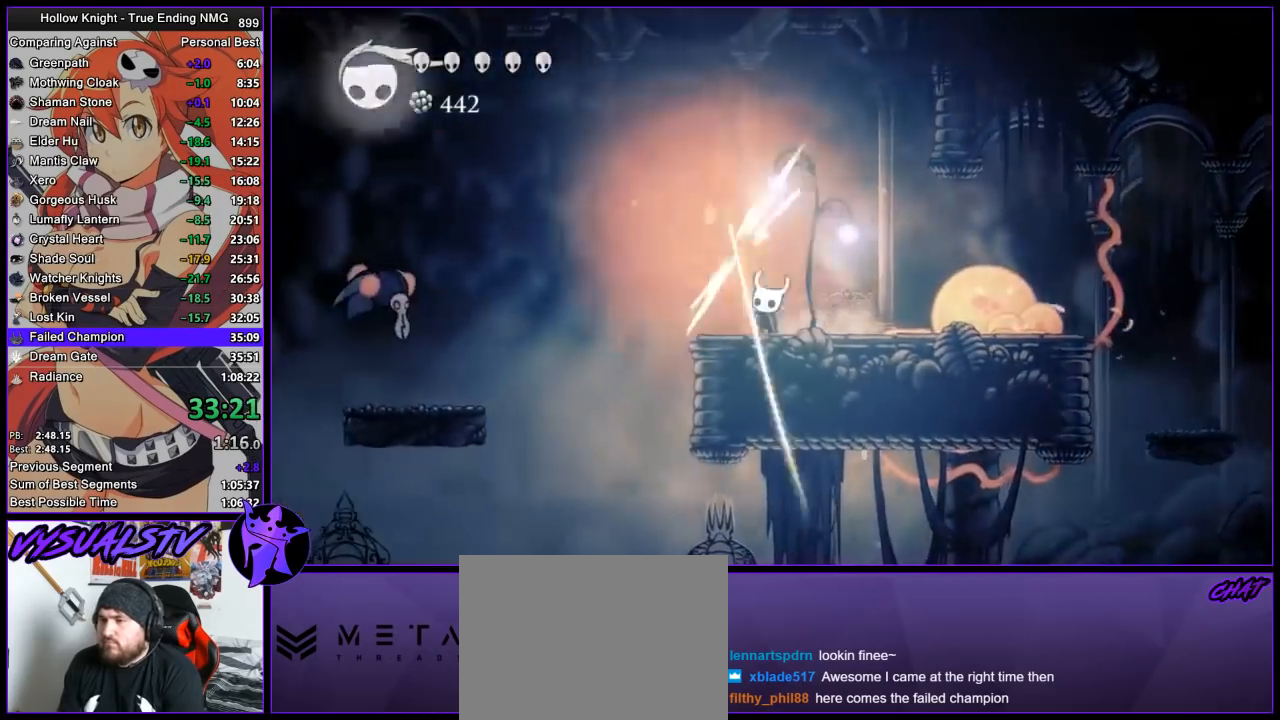
{"buttons": [], "left_stick": "up-left", "right_stick": "center", "button_events": [[67, "SQUARE", "up"], [133, "R2", "down"], [300, "R2", "up"]]}
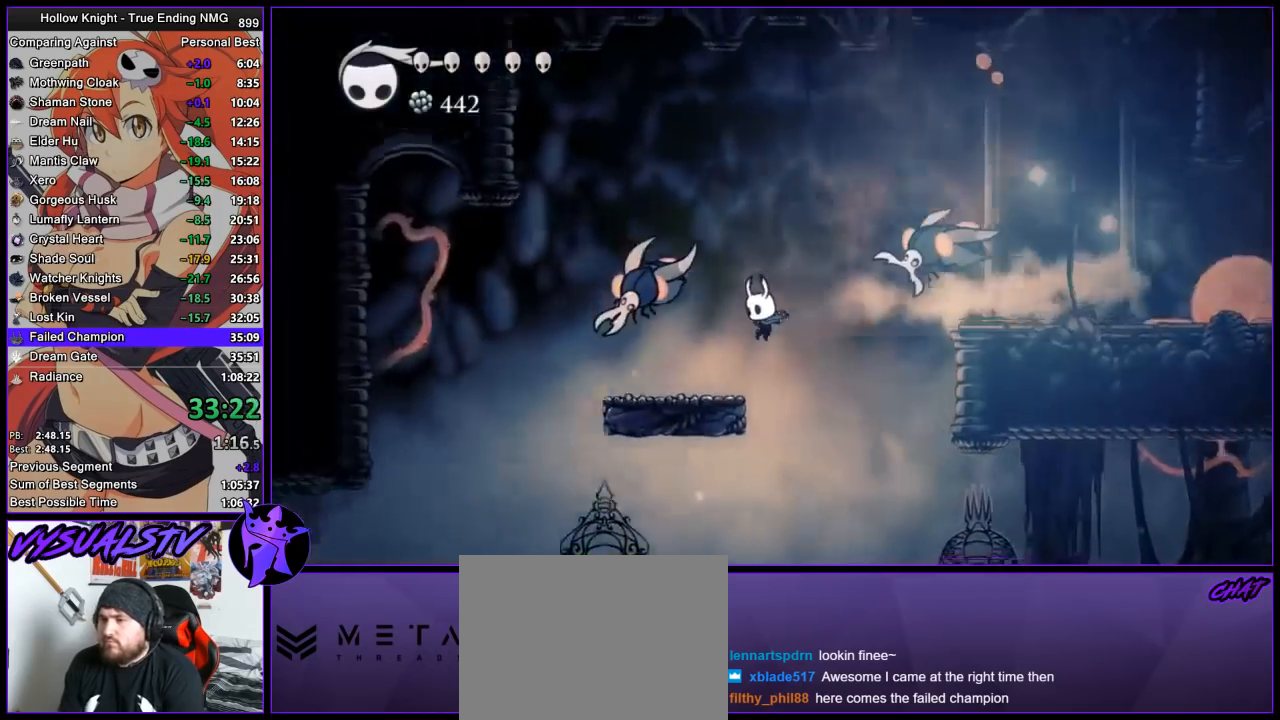
{"buttons": [], "left_stick": "left", "right_stick": "center", "button_events": [[200, "R2", "down"], [333, "R2", "up"]]}
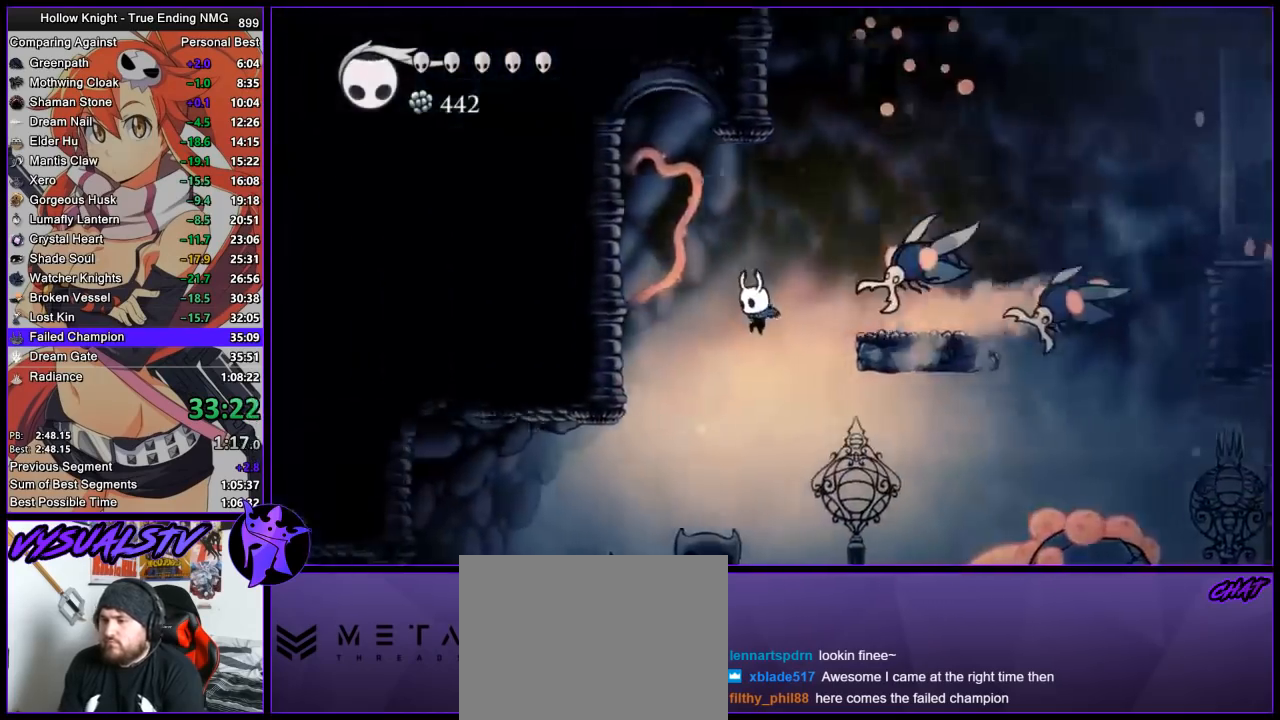
{"buttons": [], "left_stick": "left", "right_stick": "center", "button_events": []}
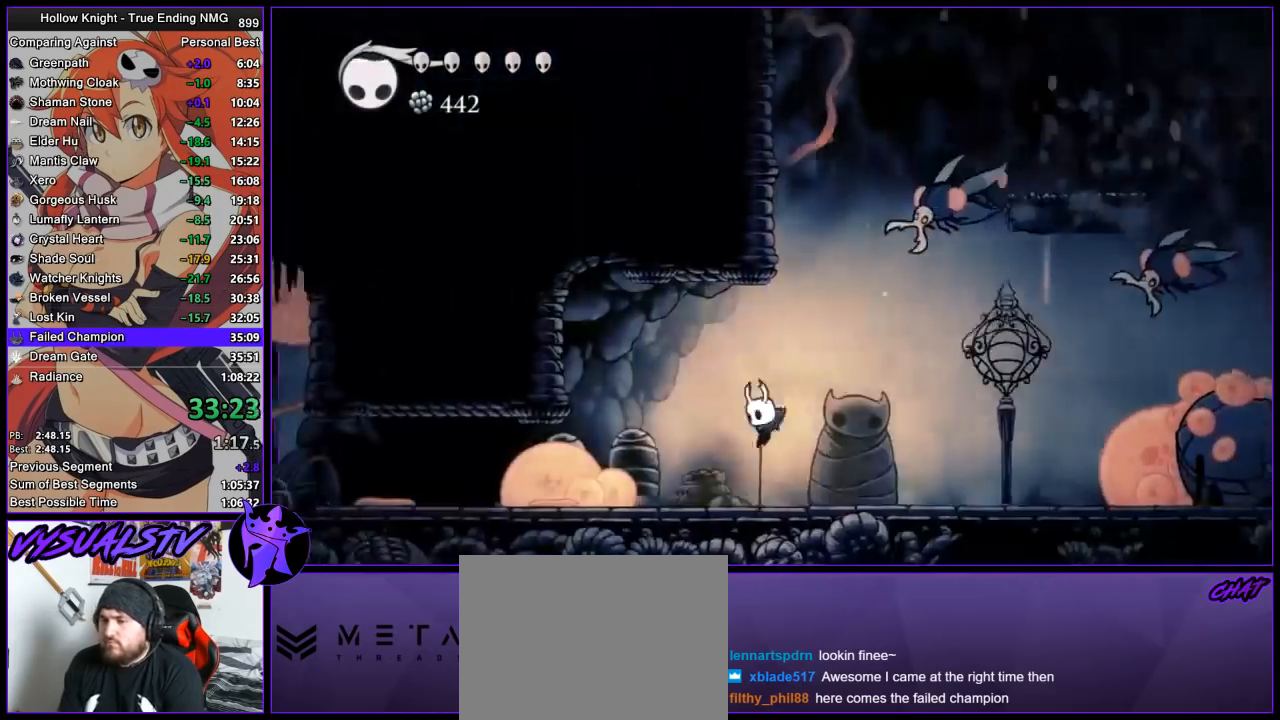
{"buttons": ["R2"], "left_stick": "left", "right_stick": "center", "button_events": [[67, "R2", "down"], [133, "R2", "up"], [200, "R2", "down"], [267, "R2", "up"], [367, "R2", "down"], [433, "R2", "up"], [500, "R2", "down"]]}
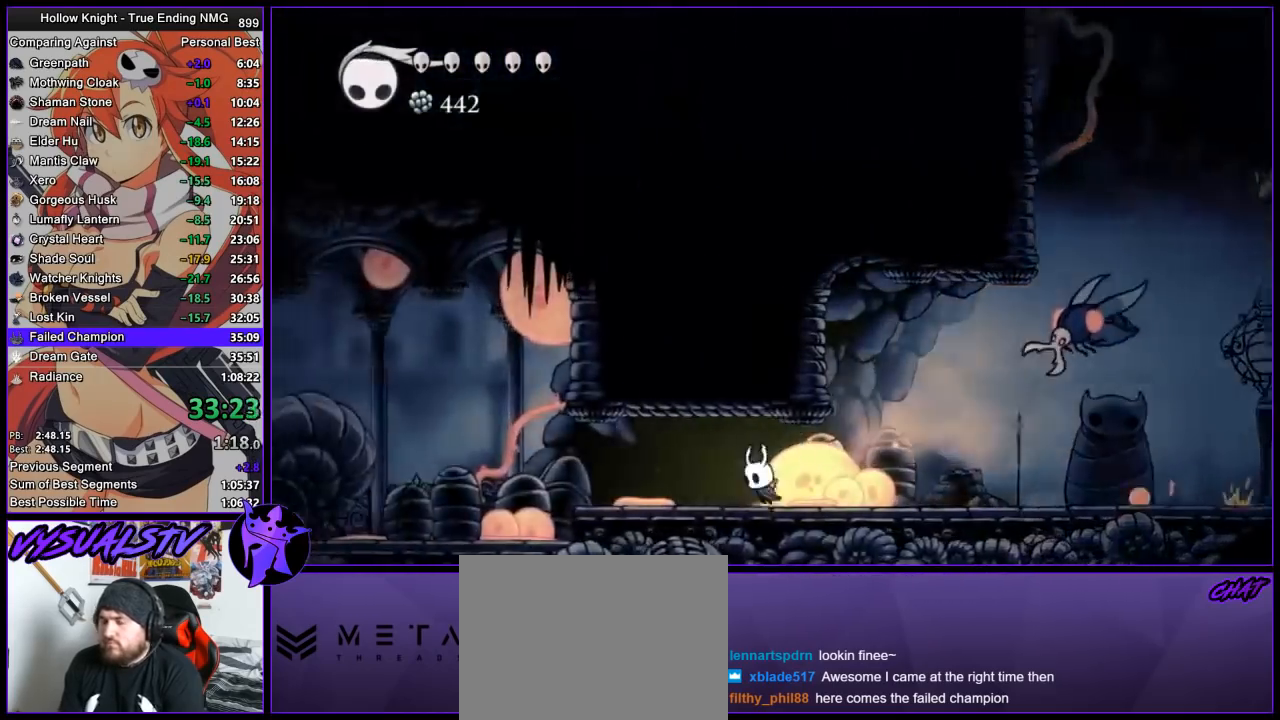
{"buttons": [], "left_stick": "left", "right_stick": "center", "button_events": [[67, "R2", "up"], [133, "R2", "down"], [200, "R2", "up"], [267, "R2", "down"], [333, "R2", "up"], [400, "R2", "down"], [500, "R2", "up"]]}
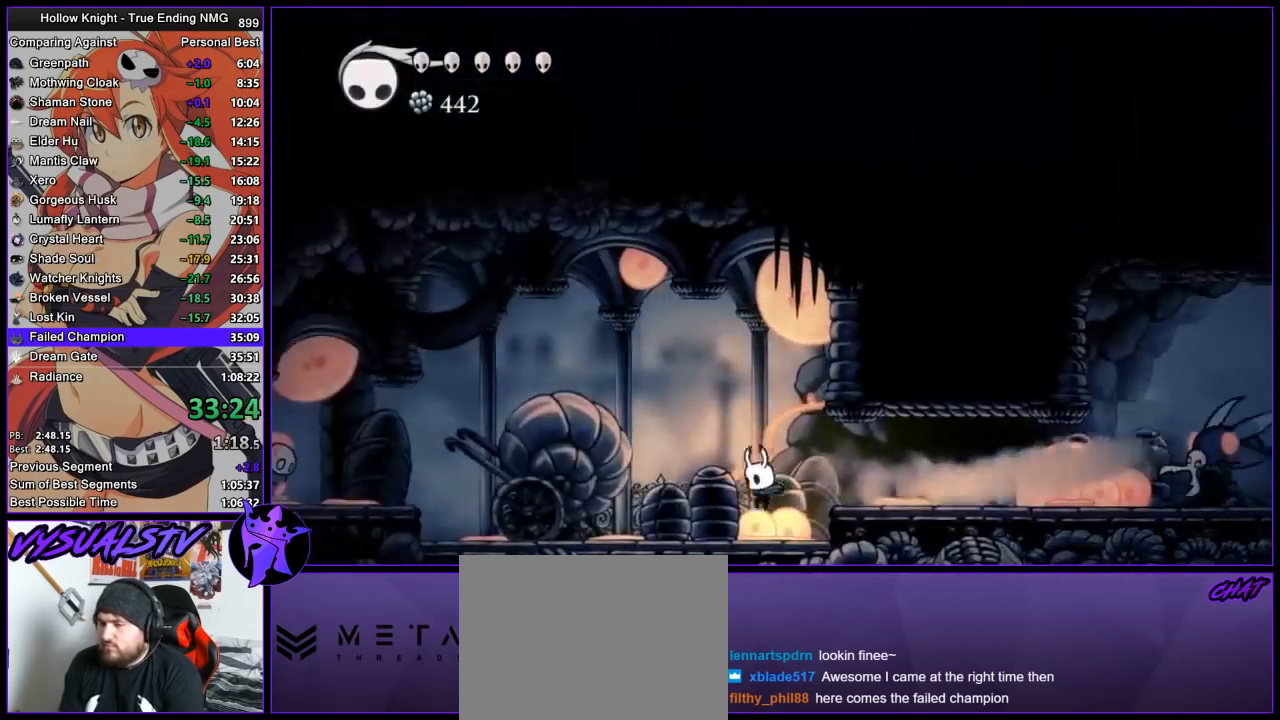
{"buttons": [], "left_stick": "left", "right_stick": "center", "button_events": [[67, "R2", "down"], [133, "R2", "up"], [200, "R2", "down"], [400, "R2", "up"]]}
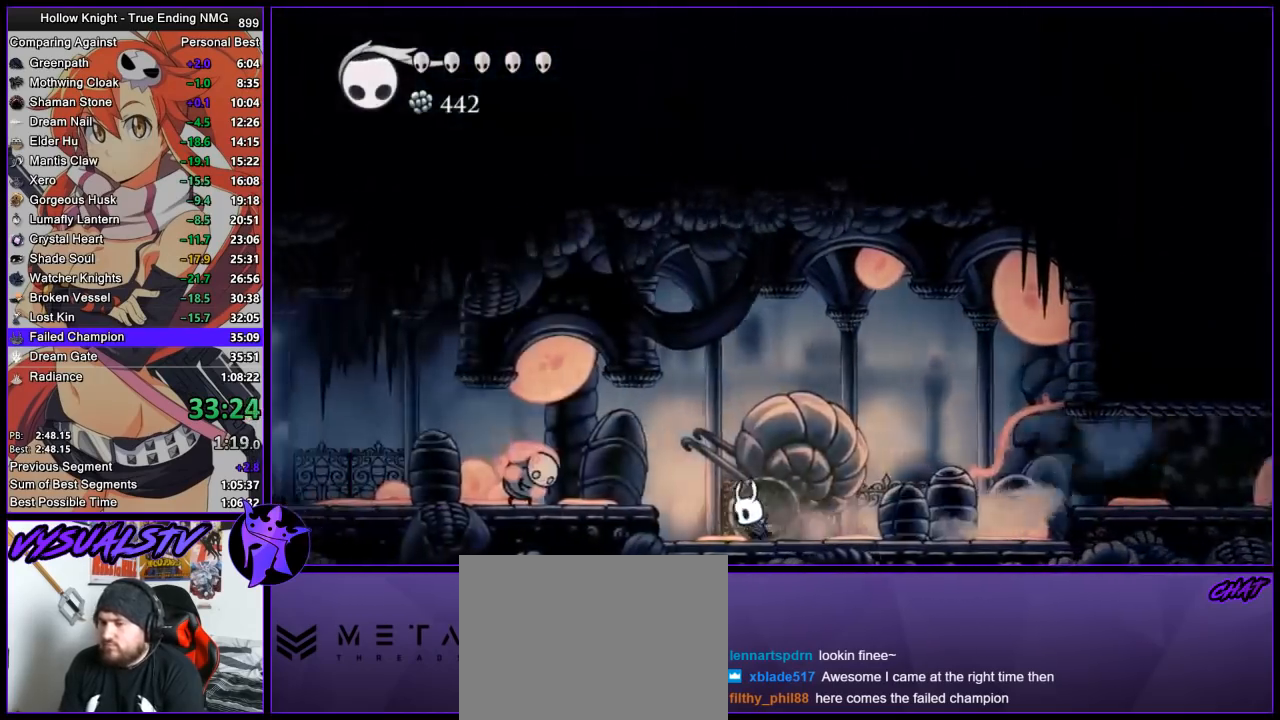
{"buttons": ["R2"], "left_stick": "left", "right_stick": "center", "button_events": [[167, "CROSS", "down"], [367, "R2", "down"], [400, "CROSS", "up"]]}
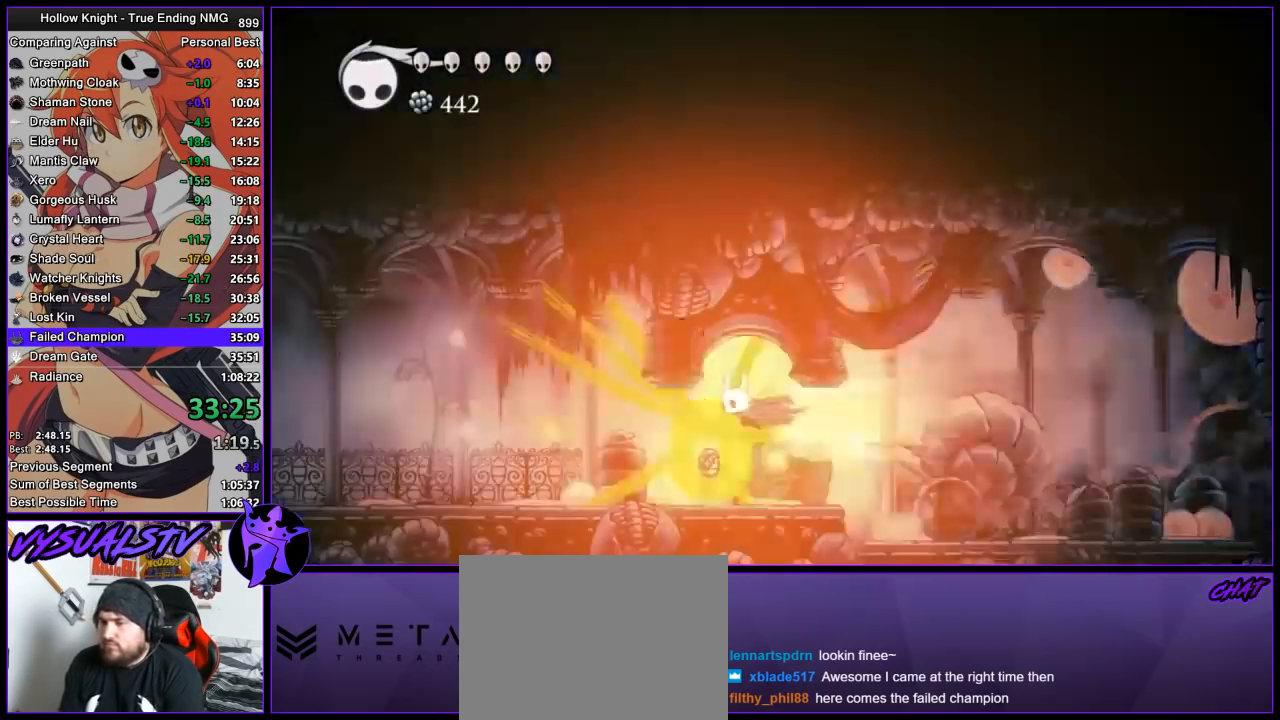
{"buttons": ["R2"], "left_stick": "left", "right_stick": "center", "button_events": [[100, "R2", "up"], [500, "R2", "down"]]}
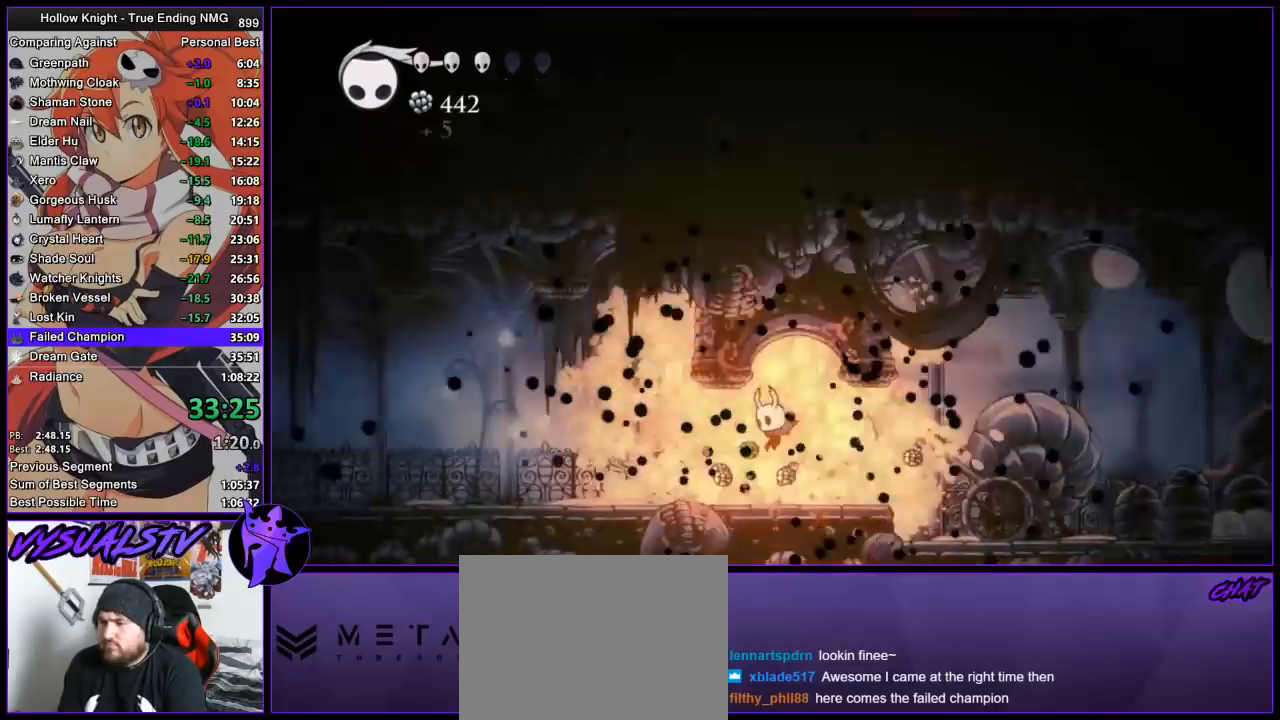
{"buttons": [], "left_stick": "left", "right_stick": "center", "button_events": [[100, "R2", "up"], [167, "R2", "down"], [433, "R2", "up"]]}
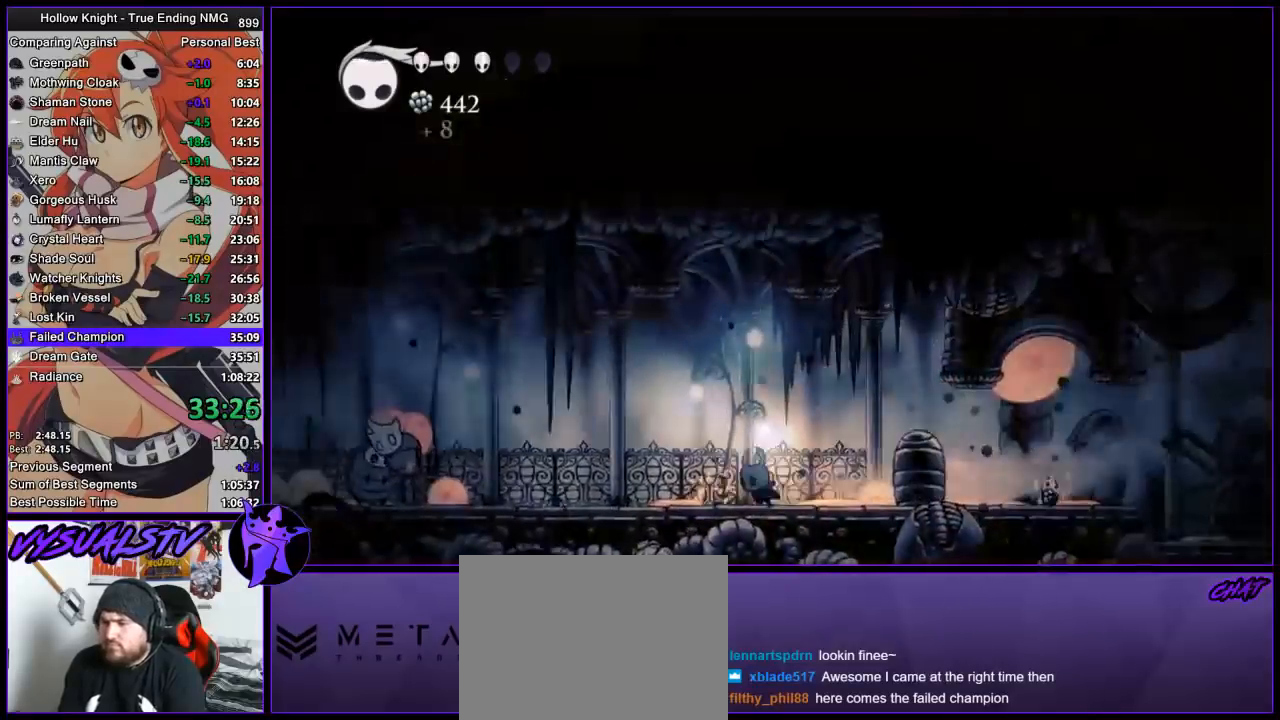
{"buttons": [], "left_stick": "left", "right_stick": "center", "button_events": [[233, "R2", "down"], [433, "R2", "up"]]}
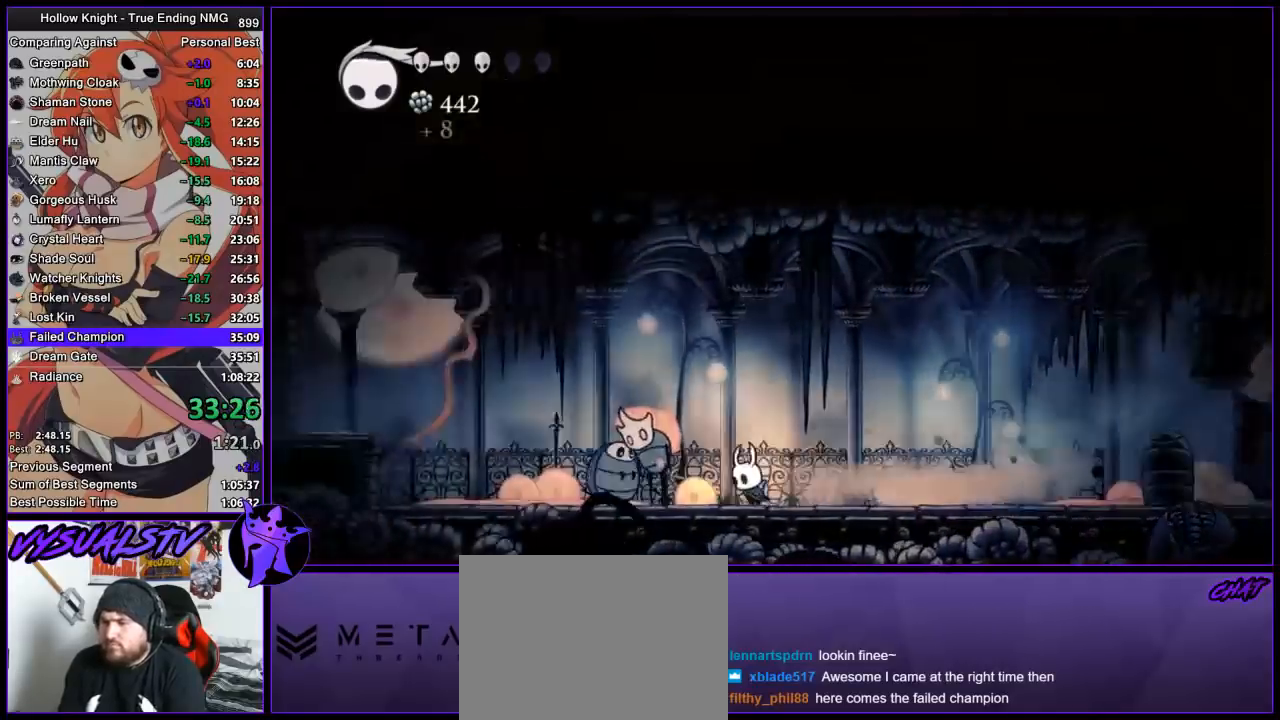
{"buttons": ["R2"], "left_stick": "left", "right_stick": "center", "button_events": [[33, "CROSS", "down"], [200, "SQUARE", "down"], [300, "R2", "down"], [300, "SQUARE", "up"], [333, "CROSS", "up"]]}
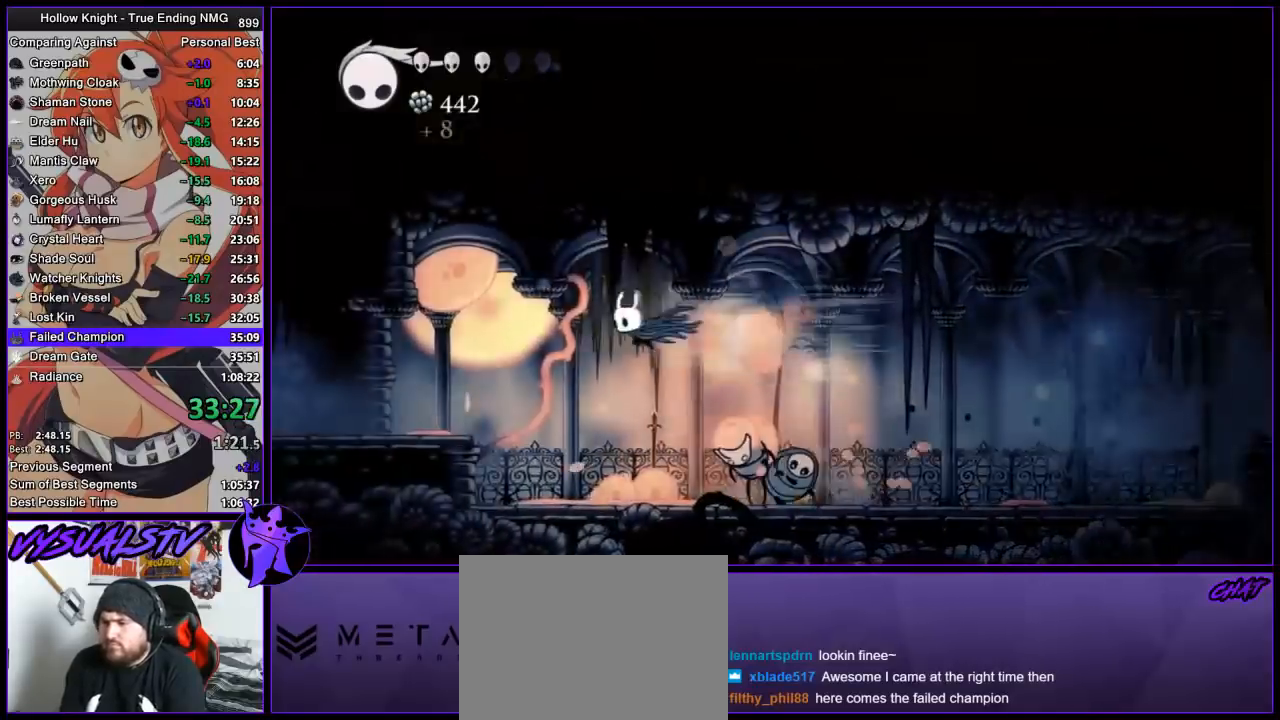
{"buttons": [], "left_stick": "left", "right_stick": "center", "button_events": [[133, "R2", "up"], [433, "CROSS", "down"], [500, "CROSS", "up"]]}
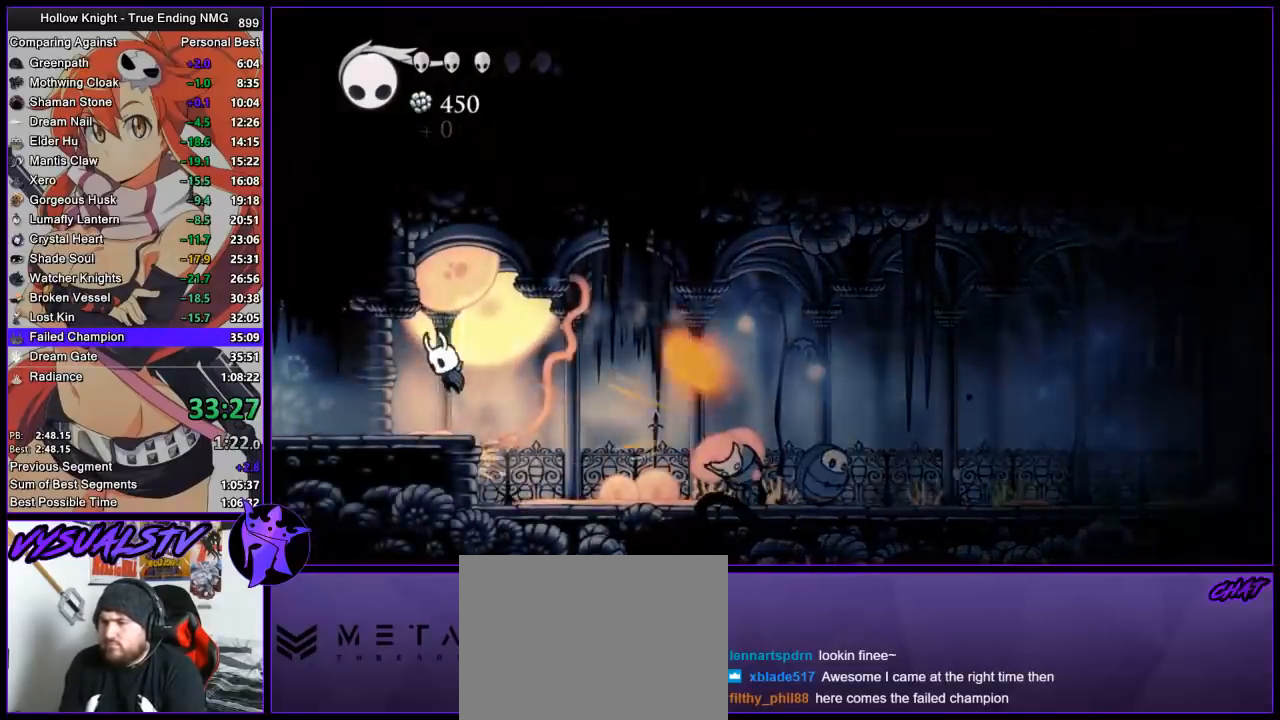
{"buttons": ["R2"], "left_stick": "left", "right_stick": "center", "button_events": [[67, "R2", "down"], [167, "R2", "up"], [233, "R2", "down"], [300, "R2", "up"], [367, "R2", "down"]]}
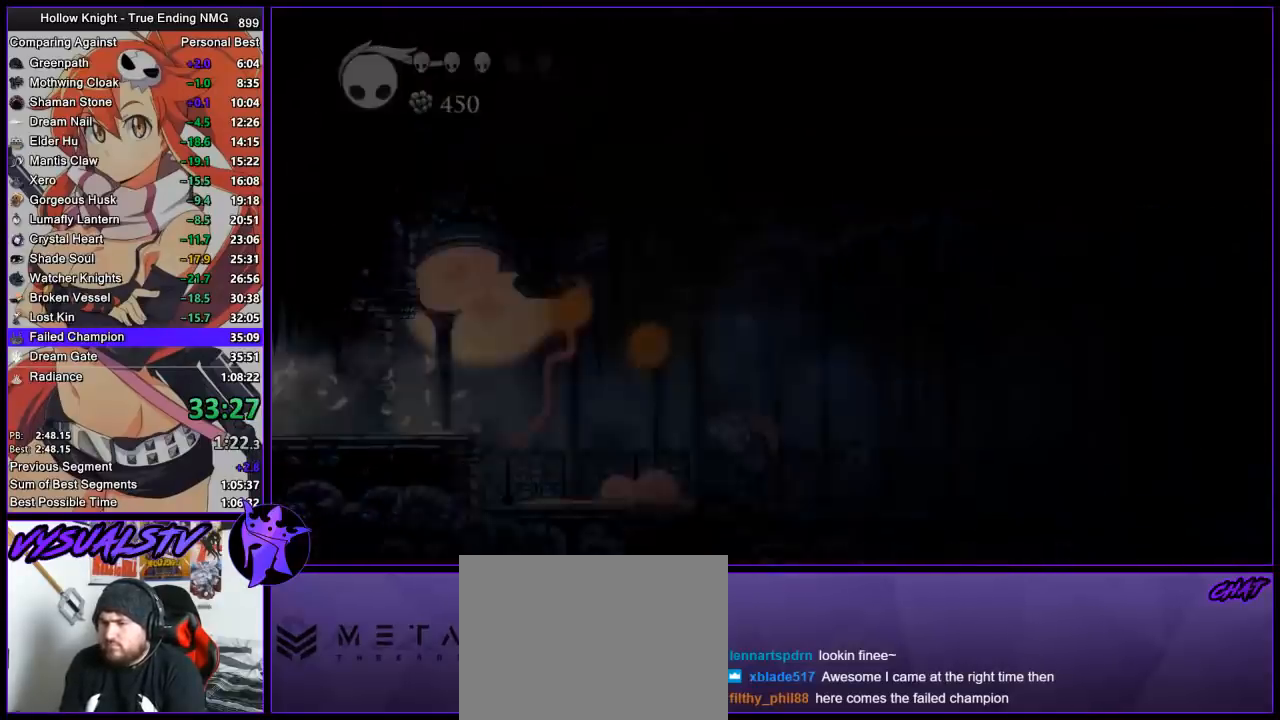
{"buttons": [], "left_stick": "left", "right_stick": "center", "button_events": [[33, "R2", "up"]]}